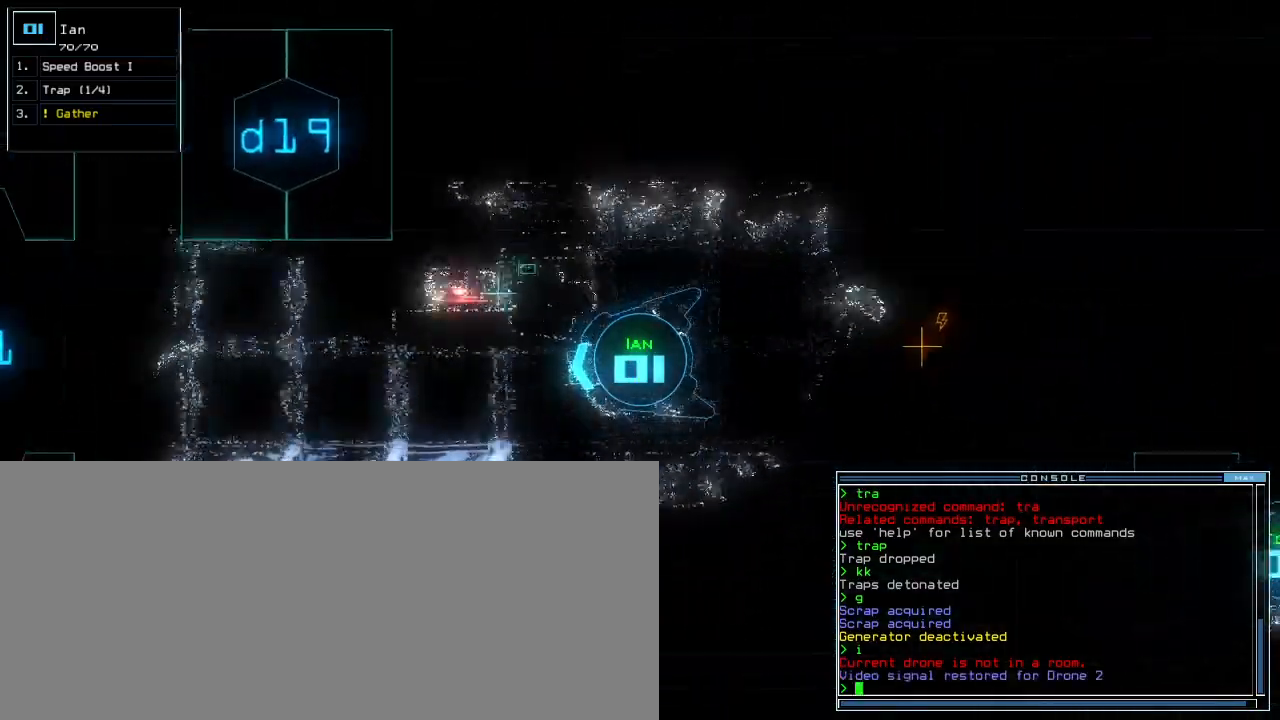
Gameplay with keyboard; each line is a JSON object with the keys held at the frame after it. "events" lists presses ("down") and releases ("up") of ".", "0", "1", "2", "3", "4", "5", "6", "7", "8", "9", "a", "b", "backspace", "c", "caps_lock", "comma", "ctrl_l", "ctrl_r", "d", "down", "e", "equals", "escape", "f", "g", "h", "i", "j", "k", "l", "left", "m", "minus", "n", "o", "p", "q", "quote", "r", "return", "right", "s", "semicolon", "shift_l", "shift_r", "space", "t", "tab", "tilde", "u", "up", "v", "w", "x", "y" and "z" between this image and that frame as [ms after this image, input, new state], when the widget could be followed in between. No other keys are recorded. Mouse input is not recorded.
{"keys": ["up"], "events": [[140, "right", "down"], [180, "right", "up"]]}
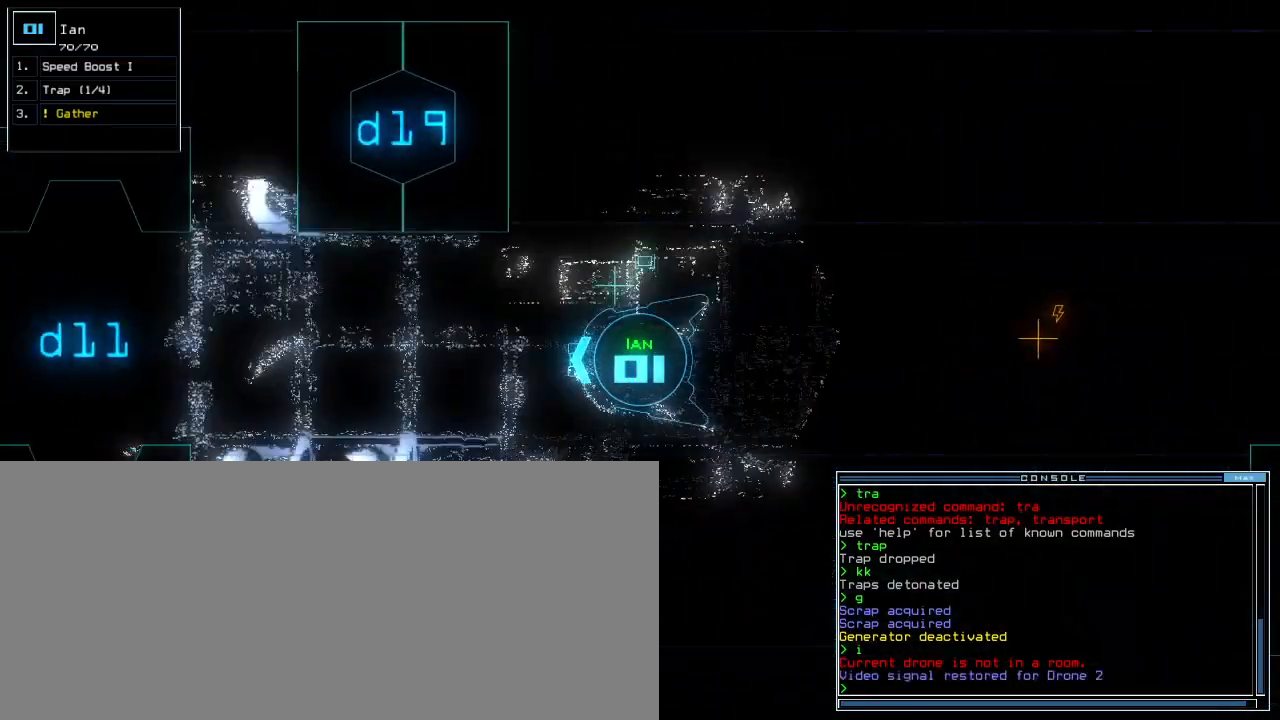
{"keys": [], "events": [[180, "up", "up"], [260, "space", "down"], [380, "space", "up"]]}
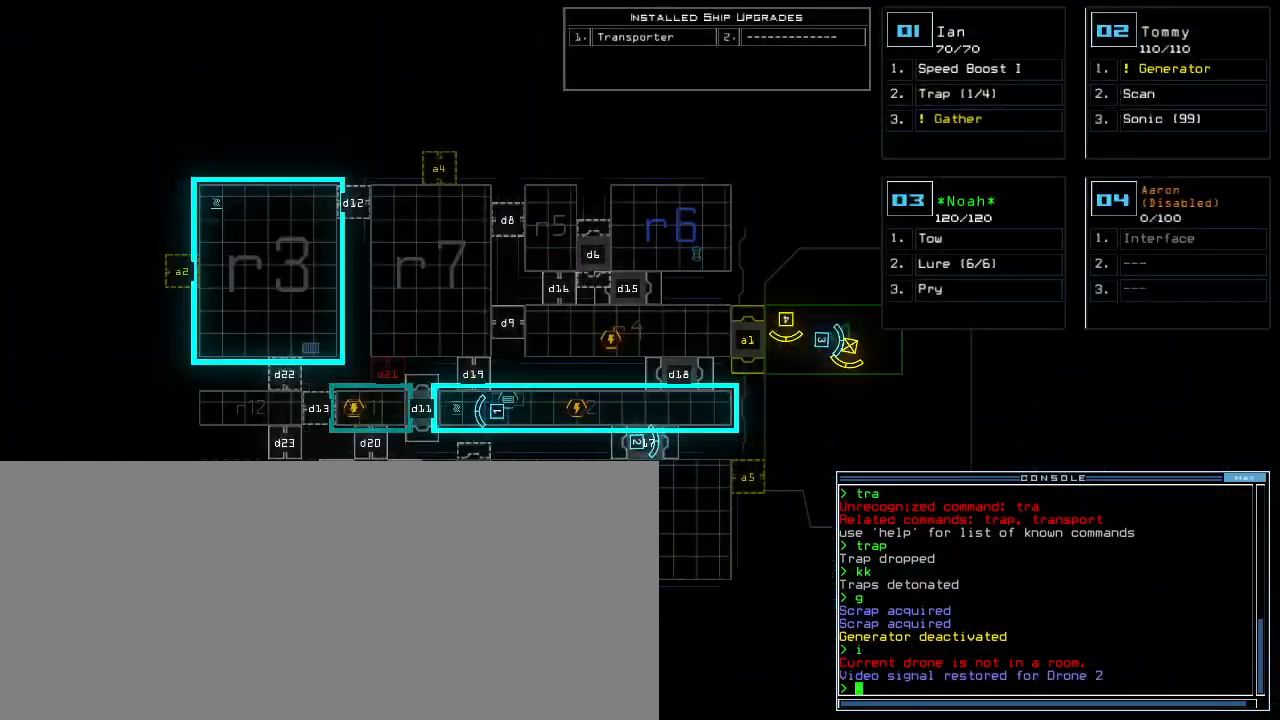
{"keys": [], "events": []}
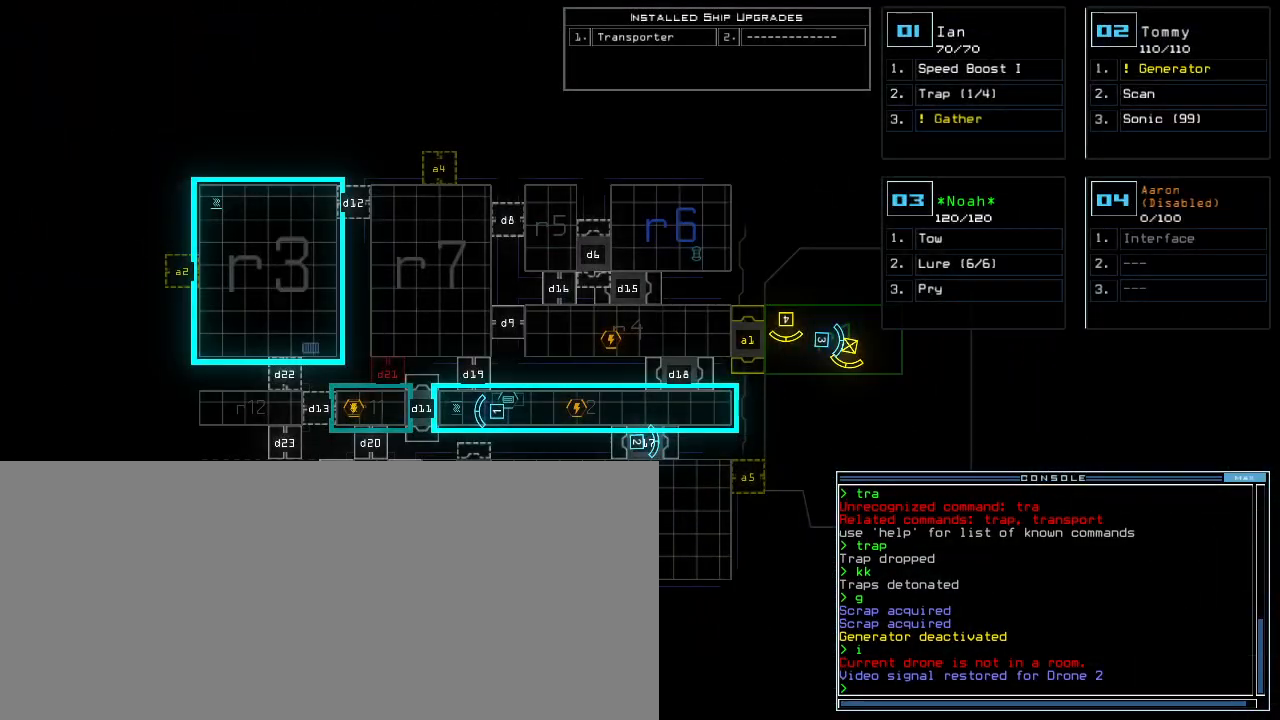
{"keys": ["2", "left"], "events": [[420, "2", "down"], [440, "left", "down"]]}
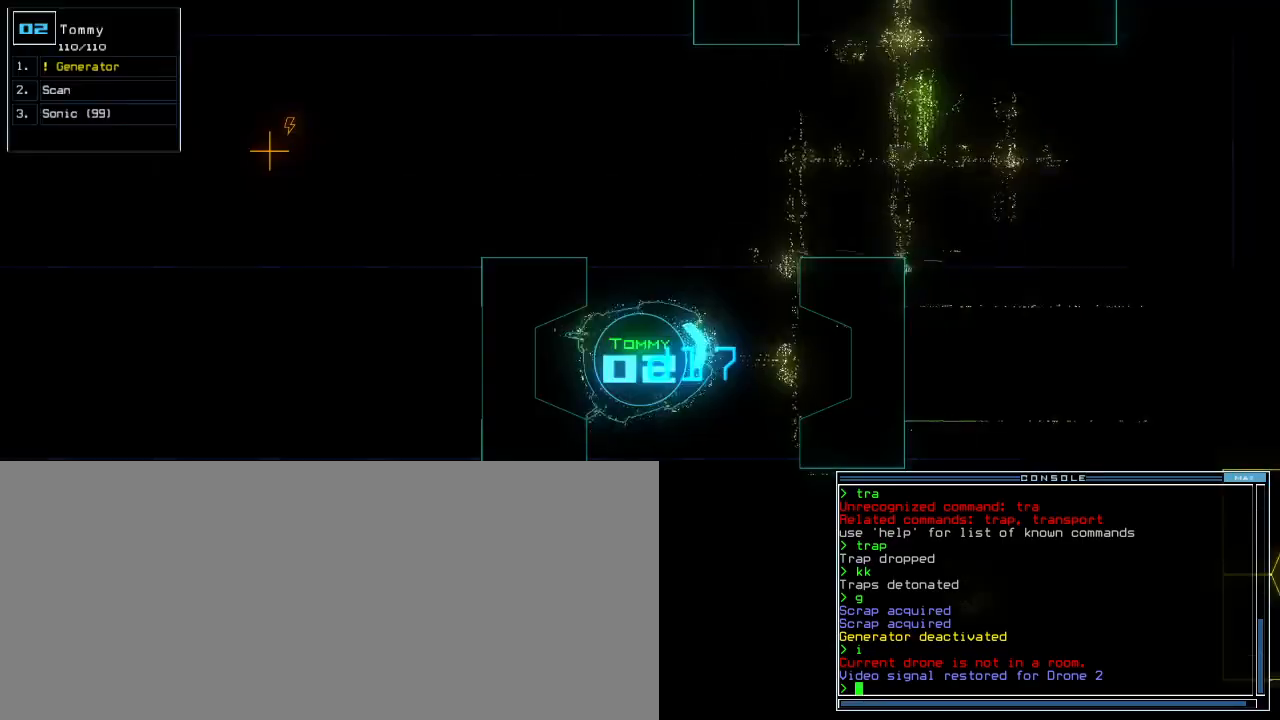
{"keys": ["up"], "events": [[20, "2", "up"], [260, "up", "down"], [400, "left", "up"]]}
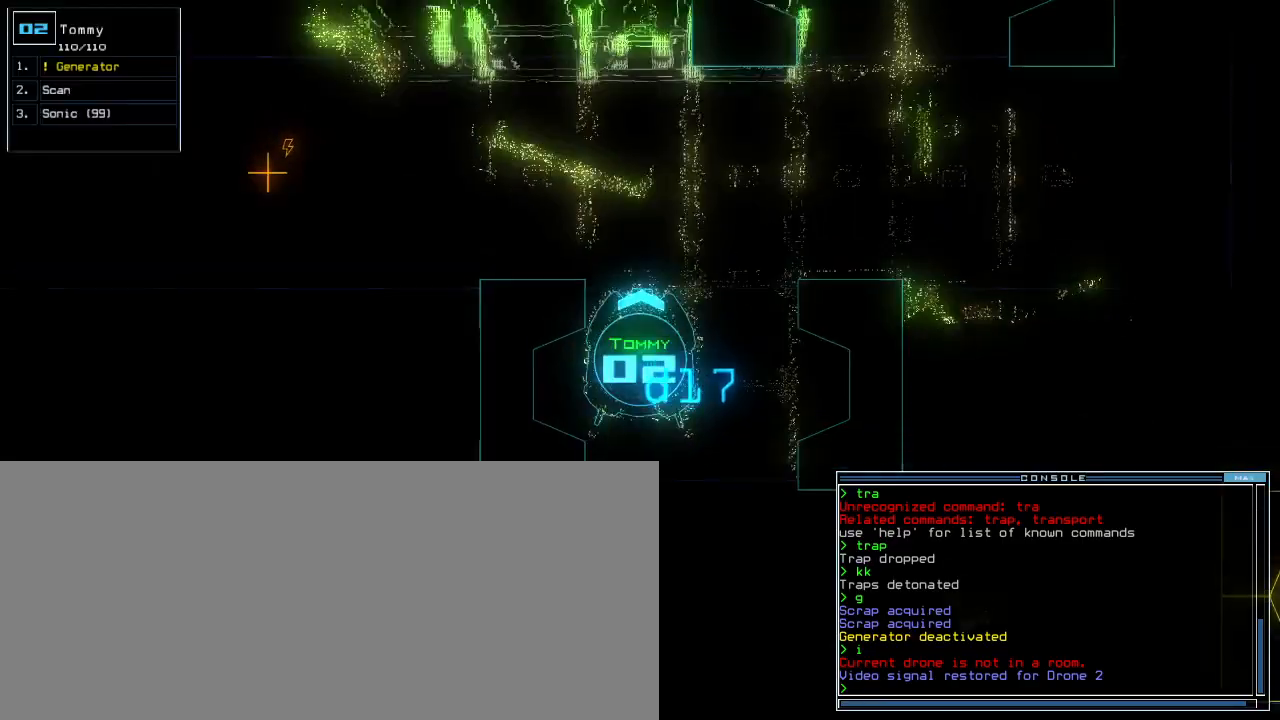
{"keys": ["left", "up"], "events": [[360, "left", "down"]]}
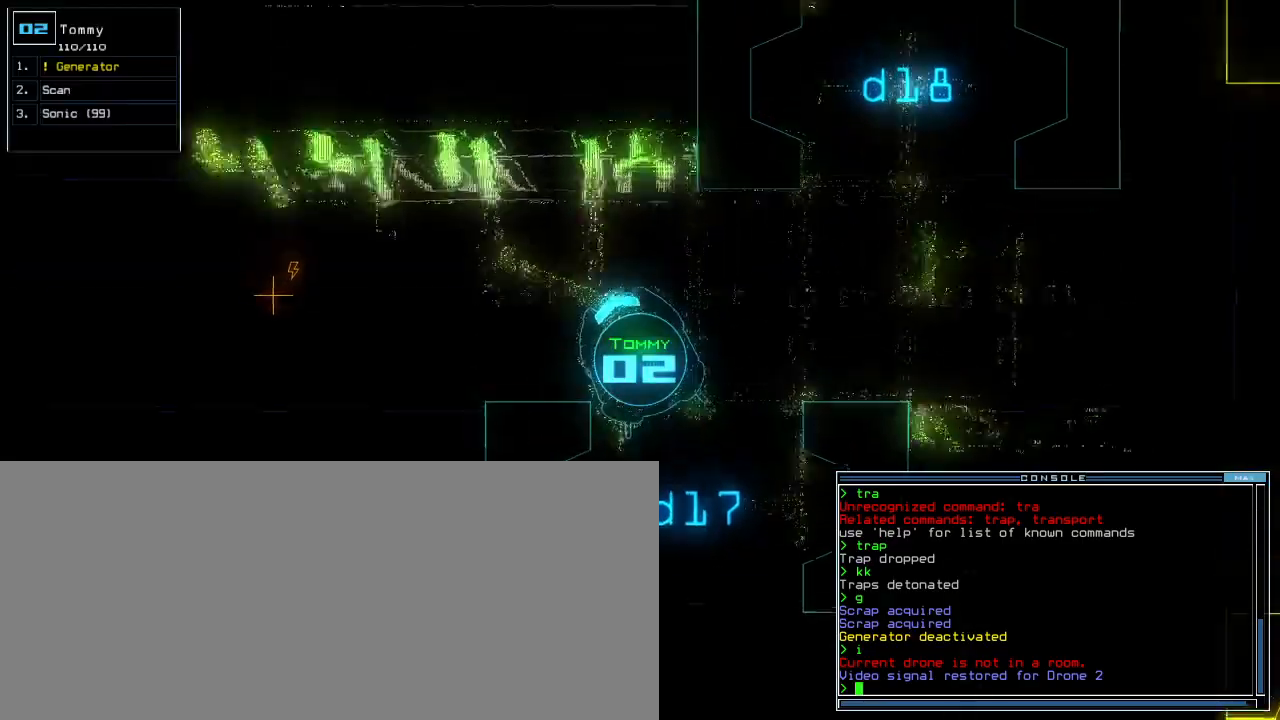
{"keys": ["up"], "events": [[280, "left", "up"]]}
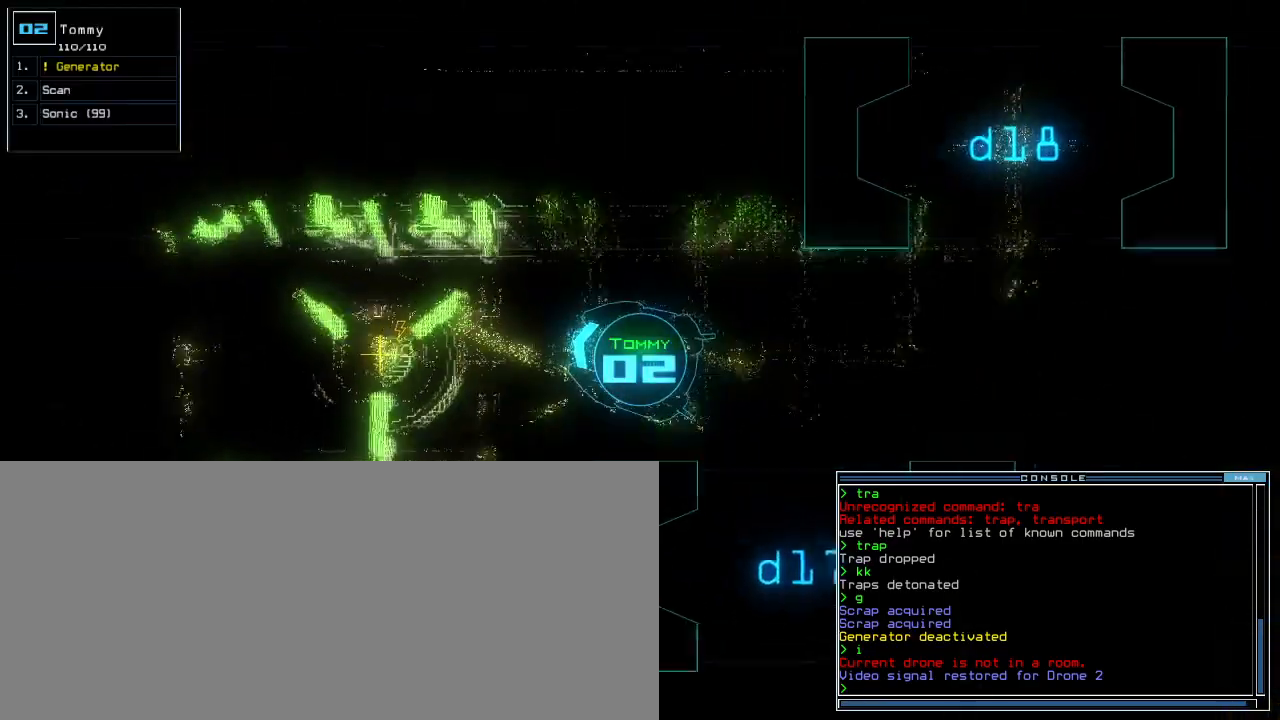
{"keys": ["up"]}
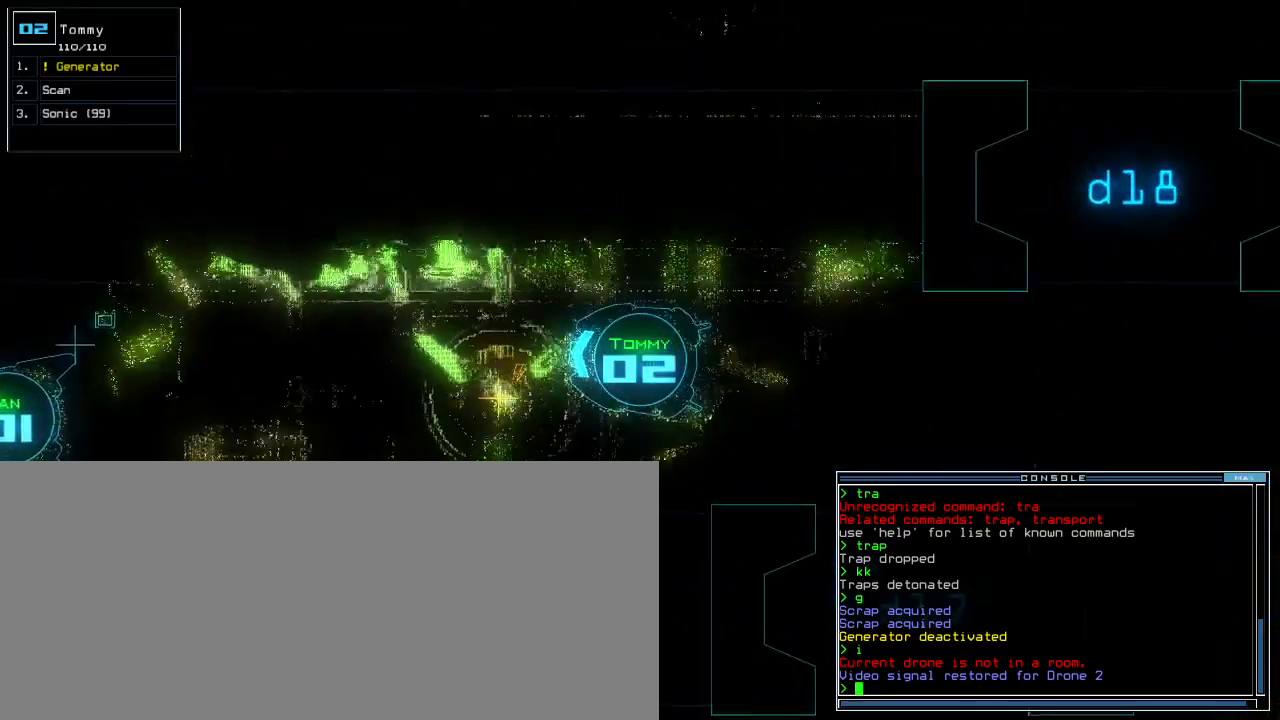
{"keys": ["space"], "events": [[300, "g", "down"], [380, "return", "down"], [400, "g", "up"], [420, "up", "up"], [480, "return", "up"], [500, "space", "down"]]}
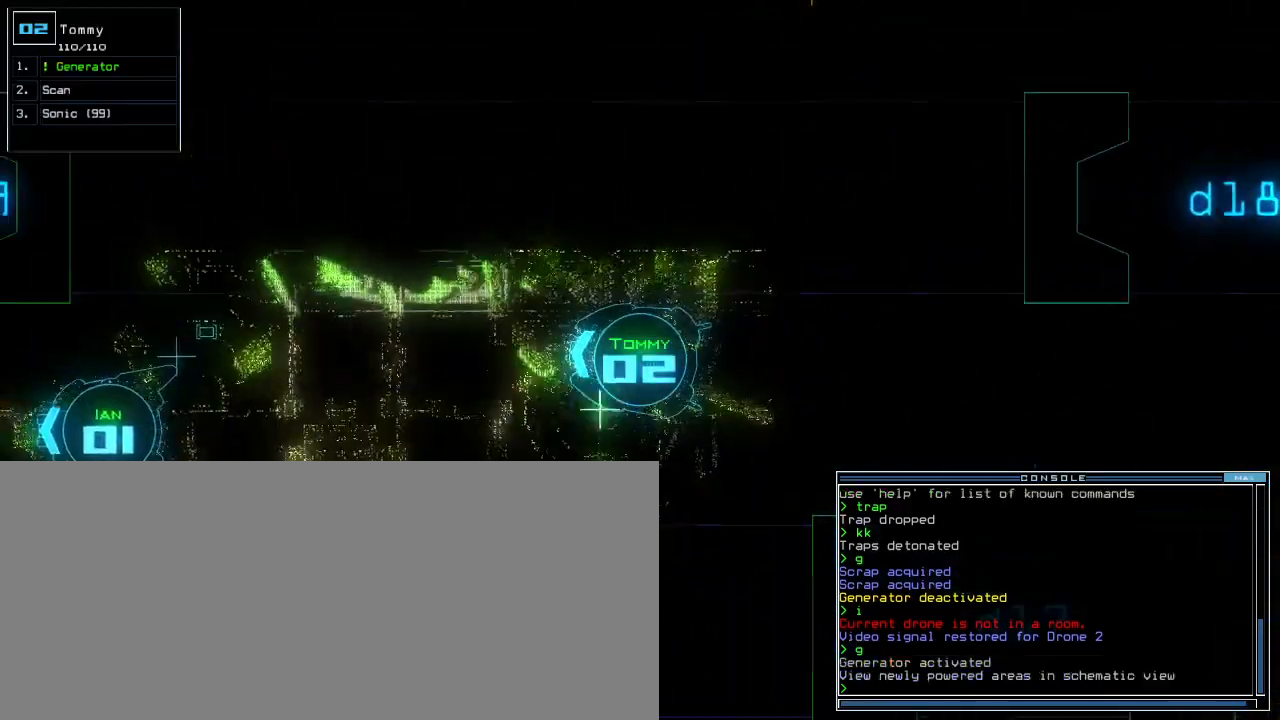
{"keys": ["down"], "events": [[100, "space", "up"], [320, "1", "down"], [400, "down", "down"], [420, "1", "up"]]}
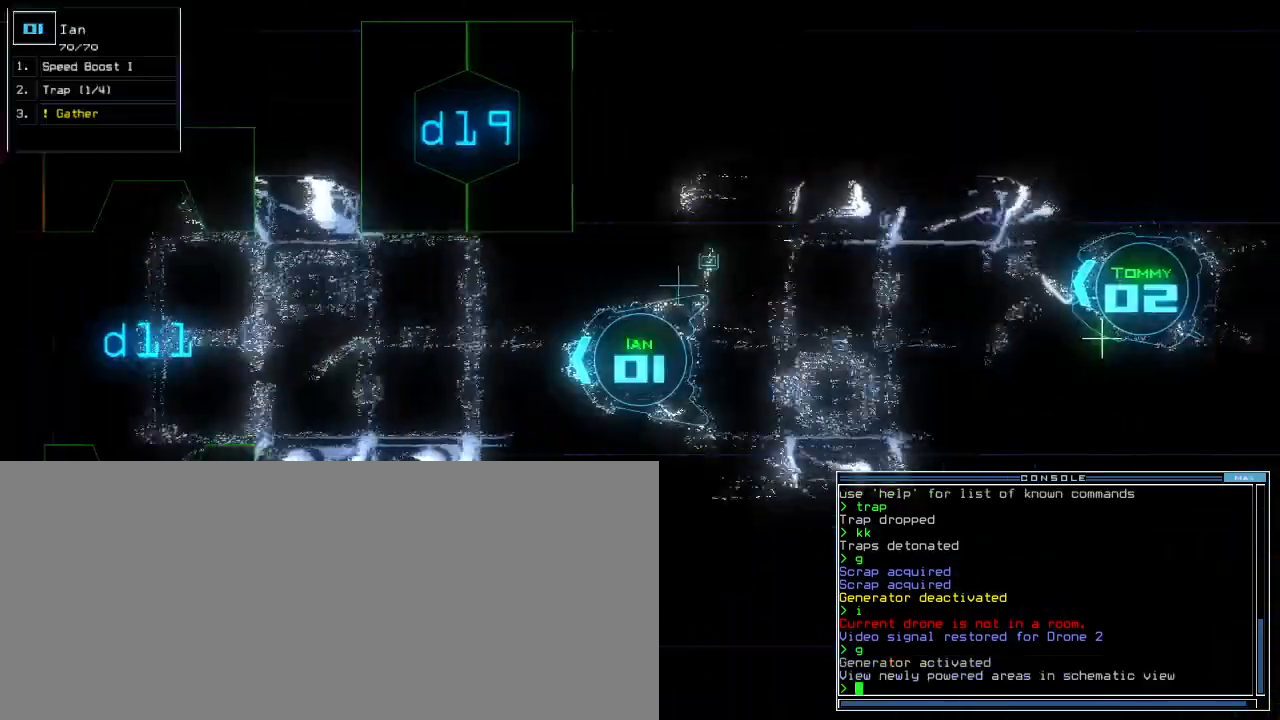
{"keys": ["down"], "events": [[320, "right", "down"], [400, "right", "up"]]}
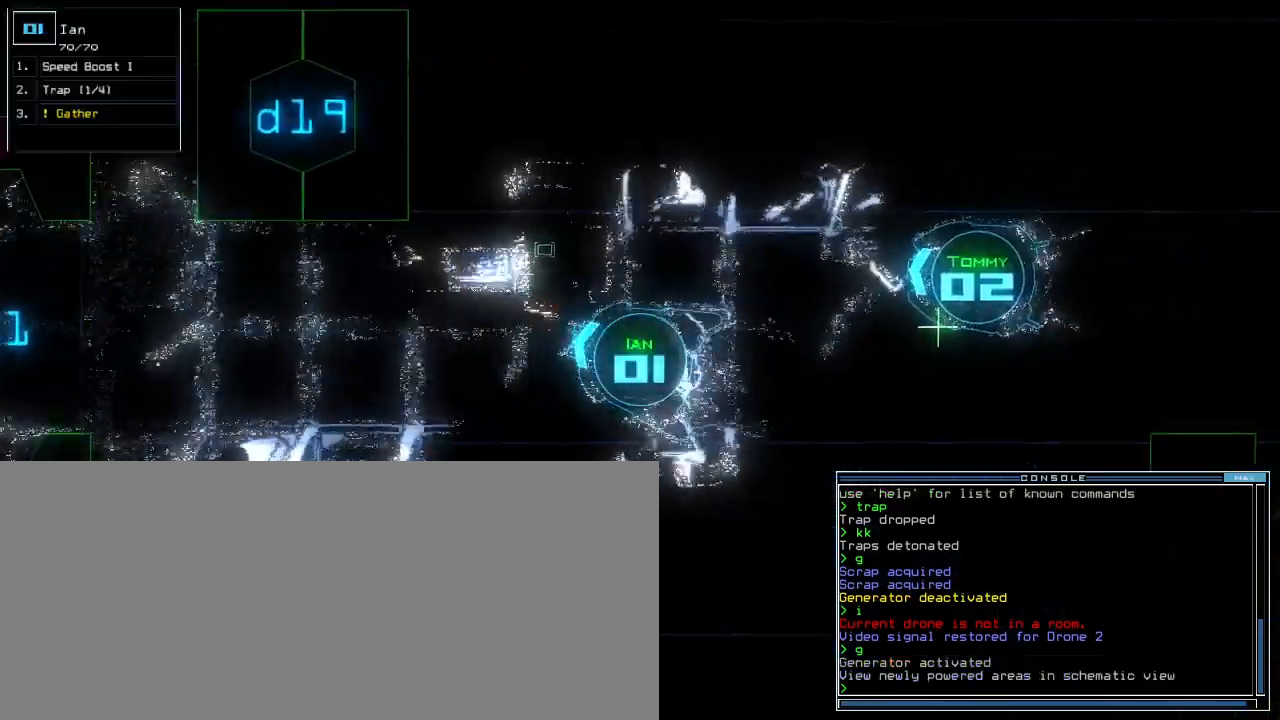
{"keys": ["down", "right"], "events": [[80, "left", "down"], [180, "left", "up"], [480, "right", "down"]]}
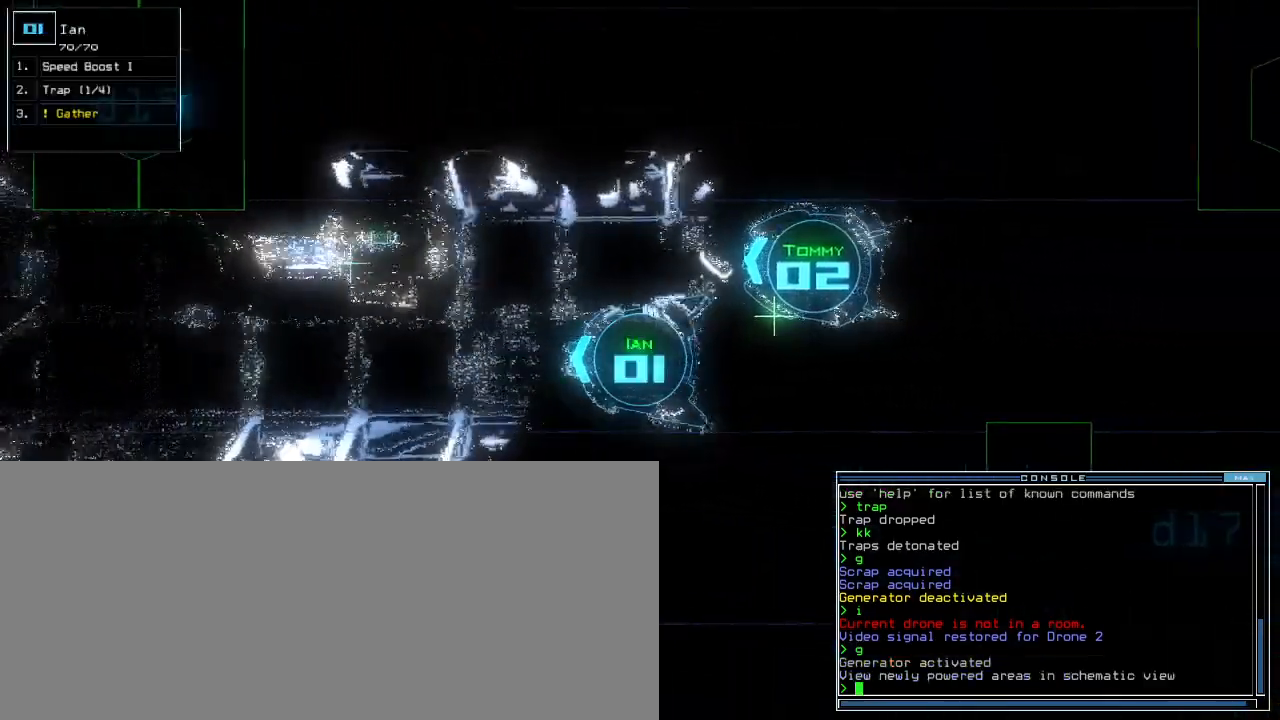
{"keys": ["down"], "events": [[80, "right", "up"], [240, "left", "down"], [320, "left", "up"]]}
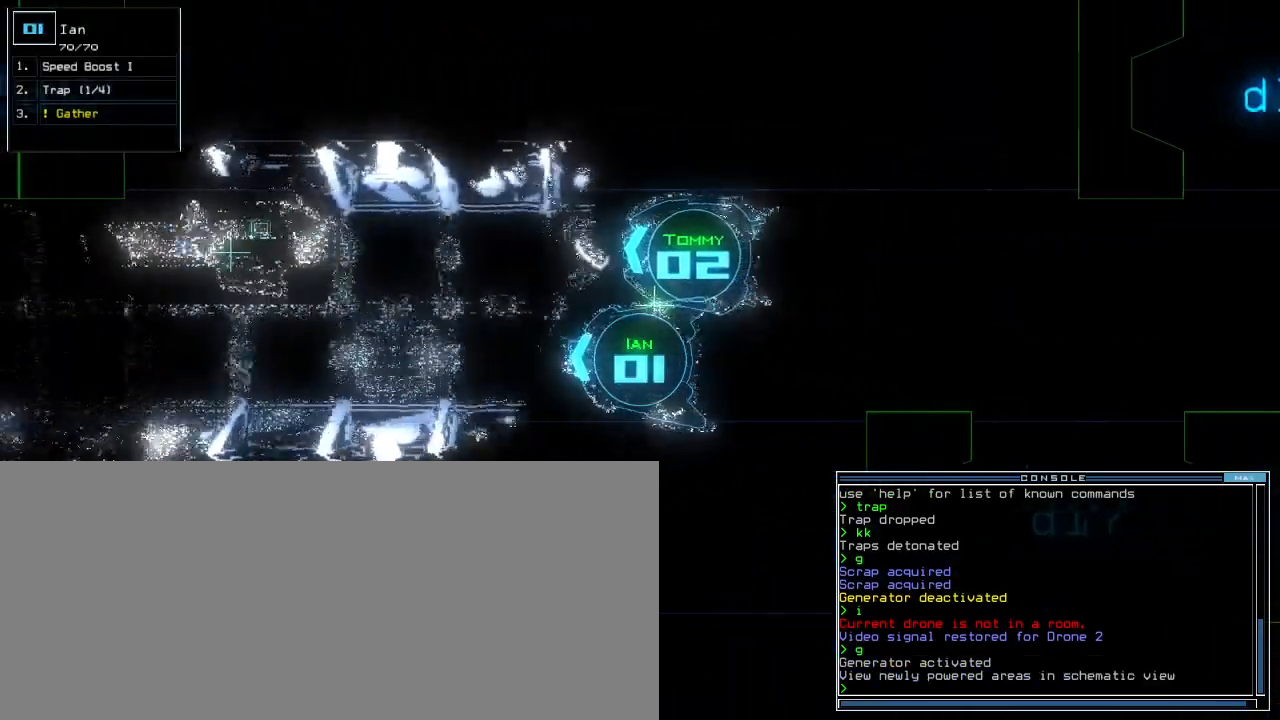
{"keys": ["down"], "events": []}